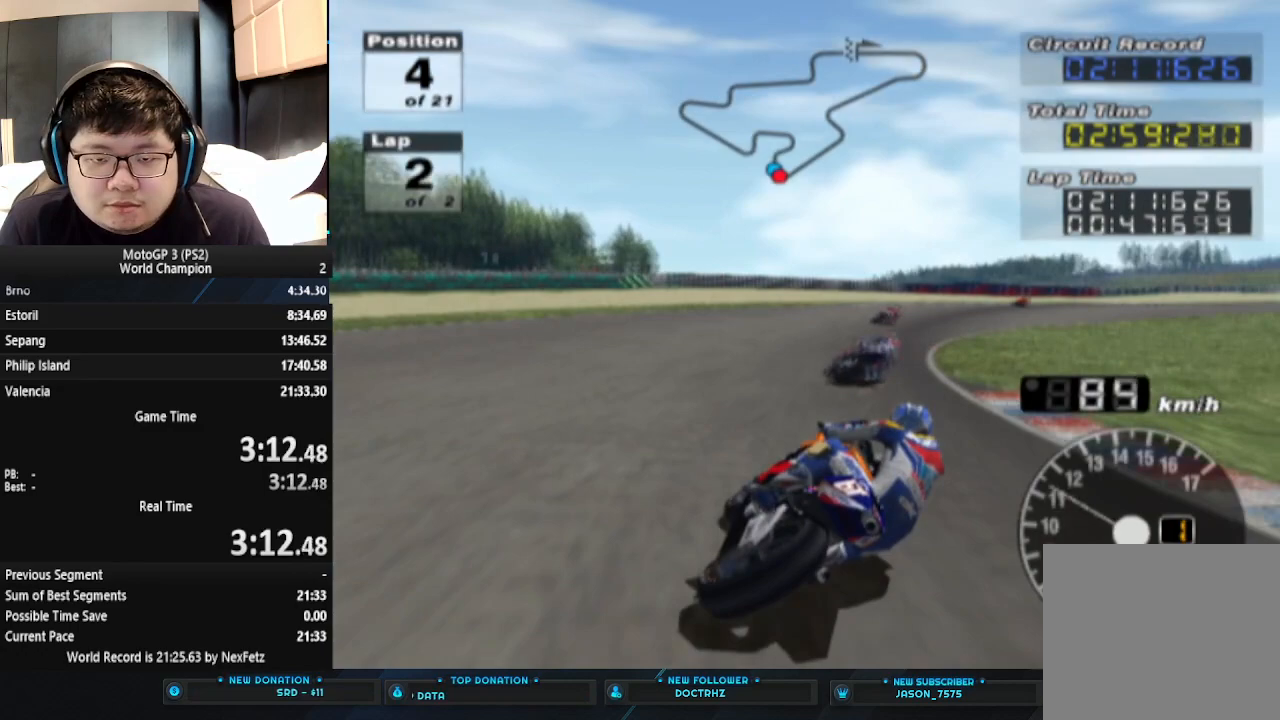
Gameplay with a controller (PlayStation layout); each line is a JSON object with the inputs held at the frame after it. "events" lists button and stick changes between this image and that frame as [ms after this image, input, new state], when the widget could be followed in between. Not read: R1 right_stick.
{"buttons": ["CROSS"], "left_stick": "up-right", "events": [[500, "left_stick", "up-right"]]}
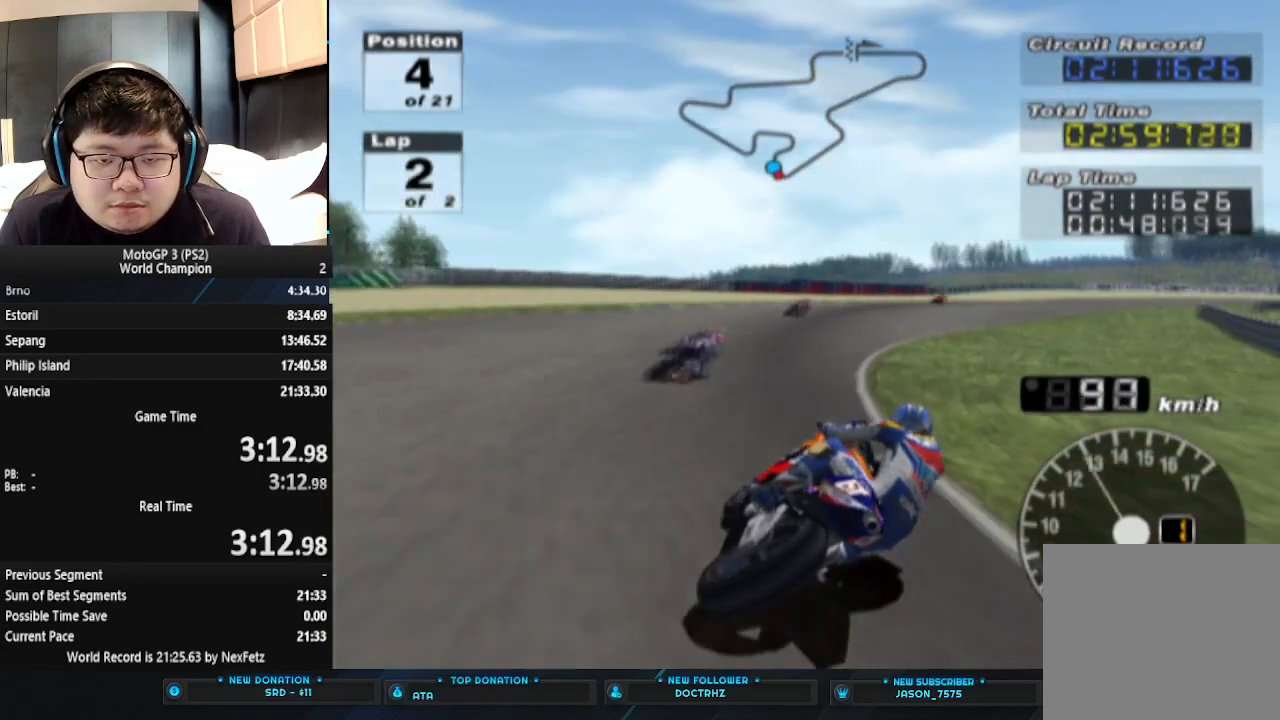
{"buttons": ["CROSS"], "left_stick": "right", "events": [[33, "left_stick", "center"], [200, "left_stick", "right"]]}
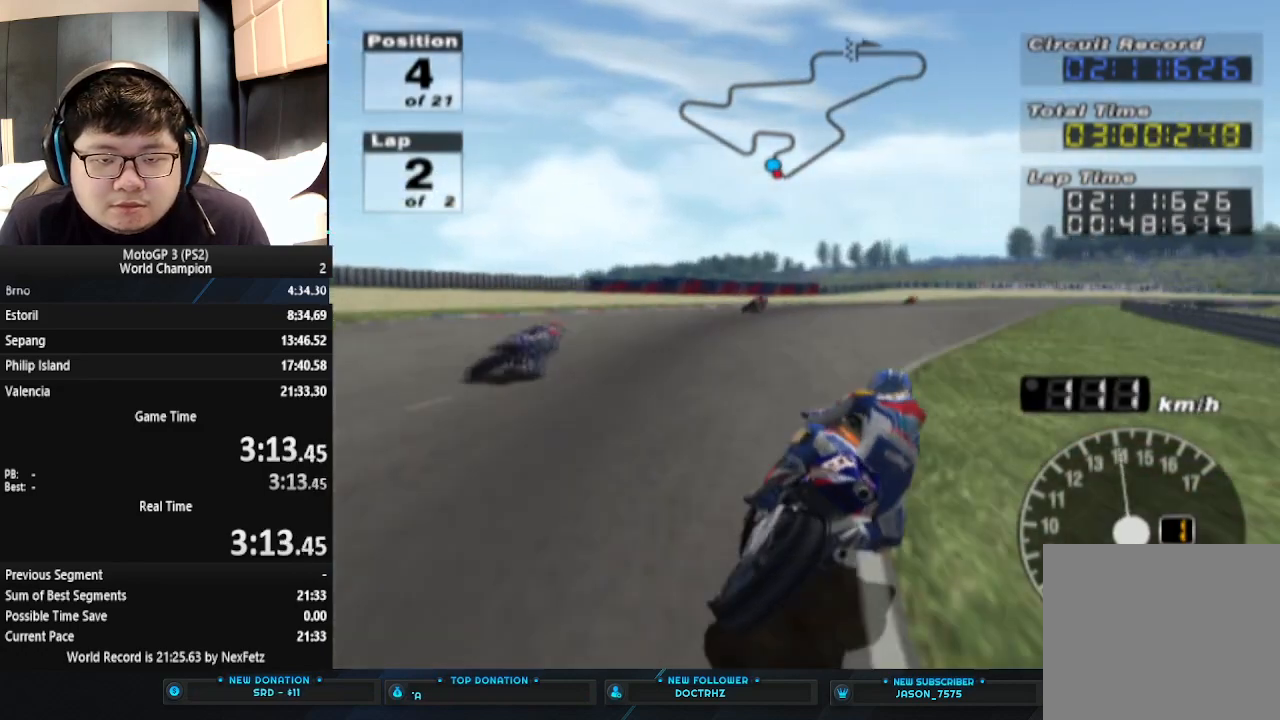
{"buttons": ["CROSS"], "left_stick": "center", "events": [[433, "left_stick", "center"]]}
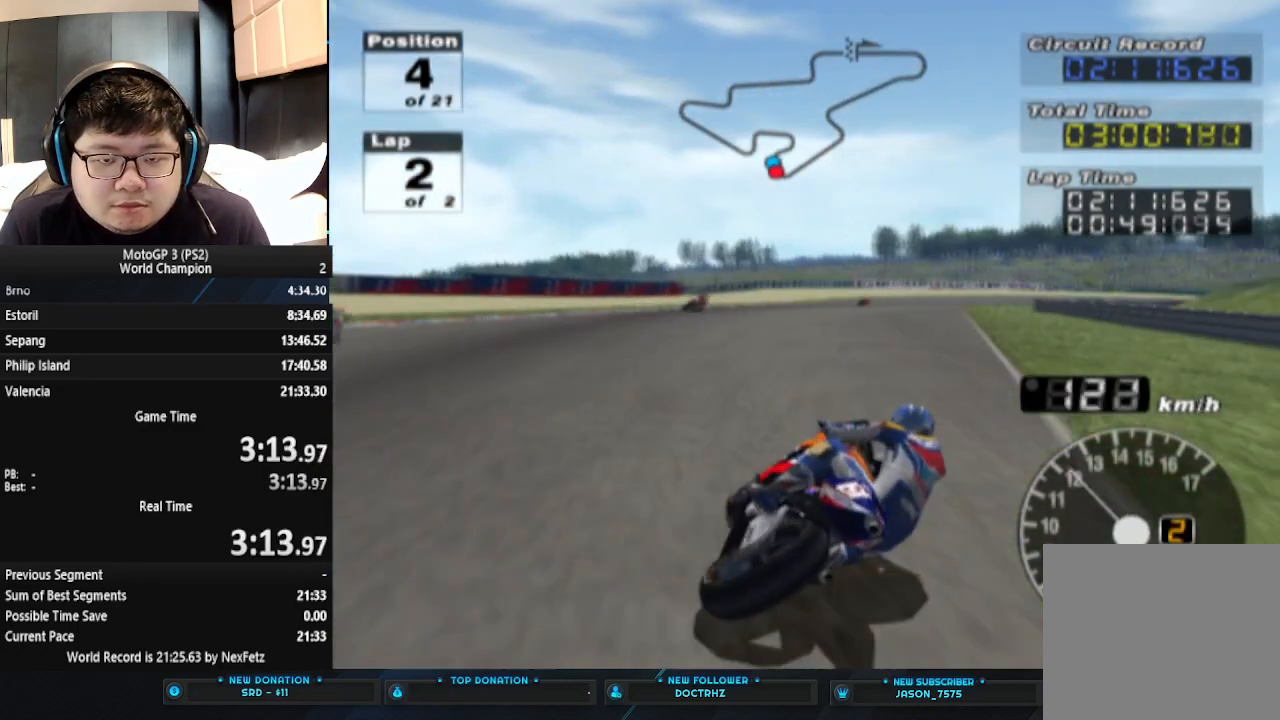
{"buttons": ["CROSS"], "left_stick": "center", "events": []}
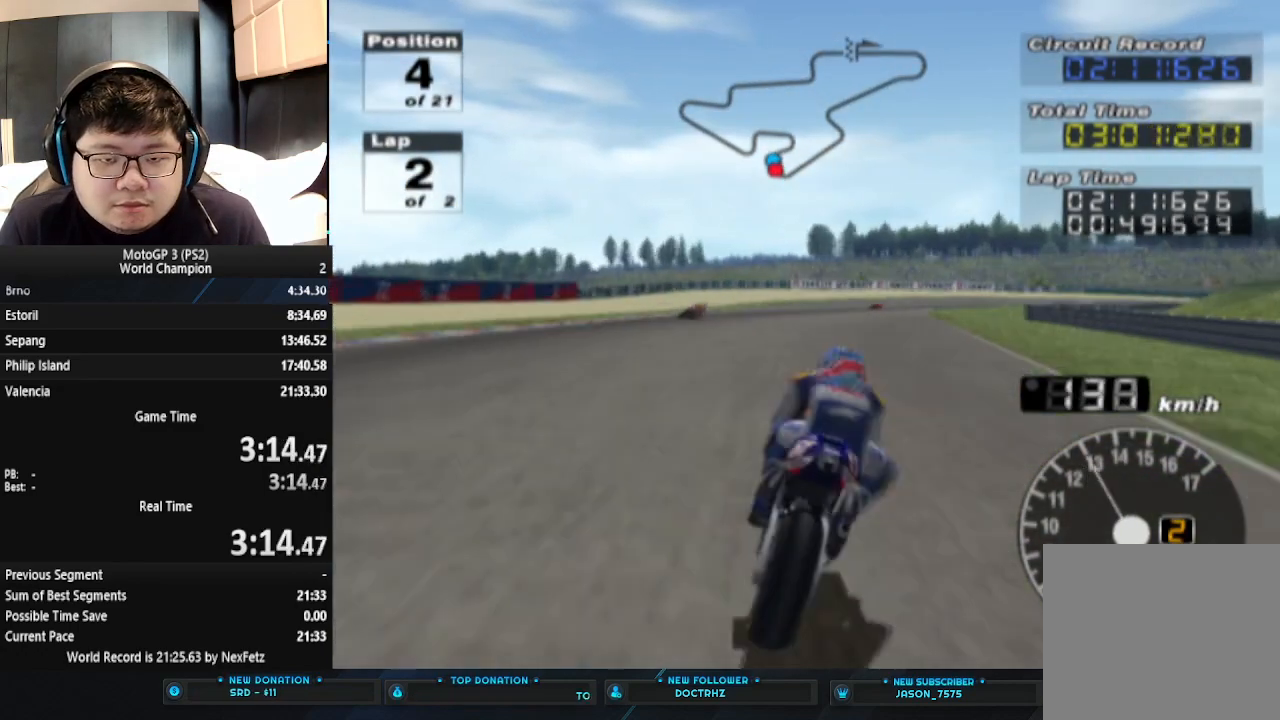
{"buttons": ["CROSS"], "left_stick": "right", "events": [[67, "left_stick", "right"]]}
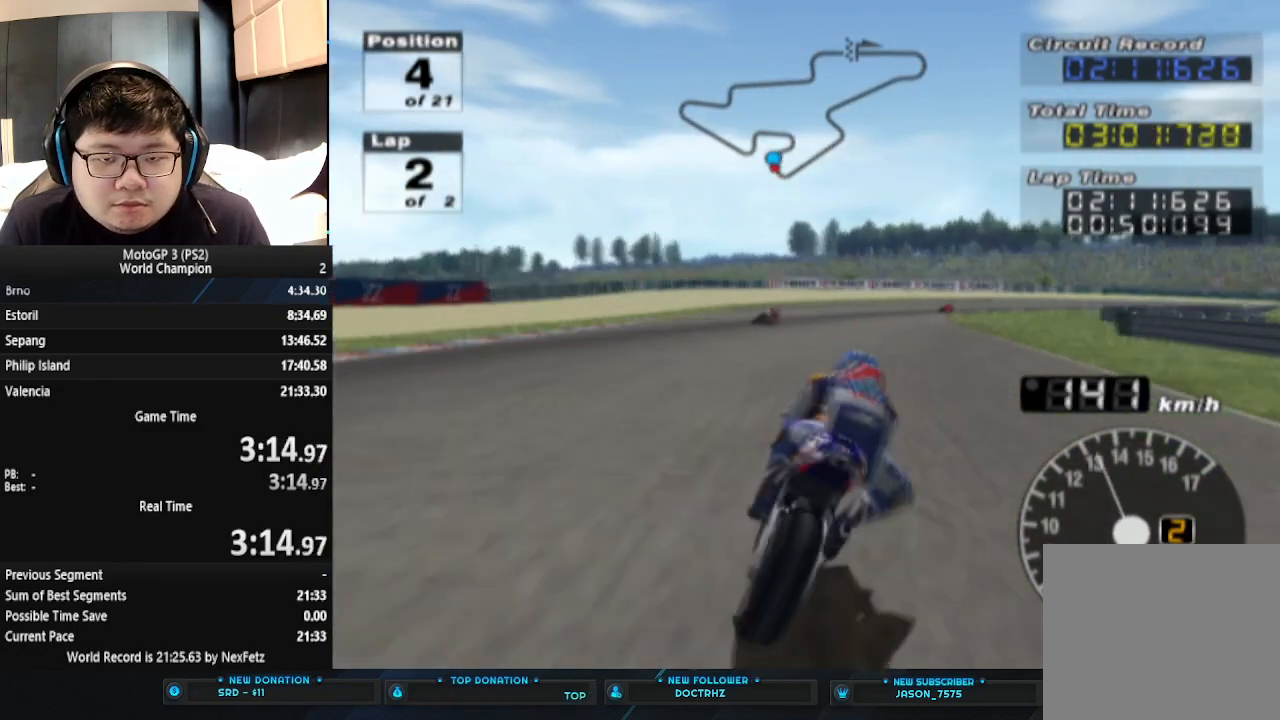
{"buttons": ["CROSS"], "left_stick": "center", "events": [[133, "left_stick", "center"]]}
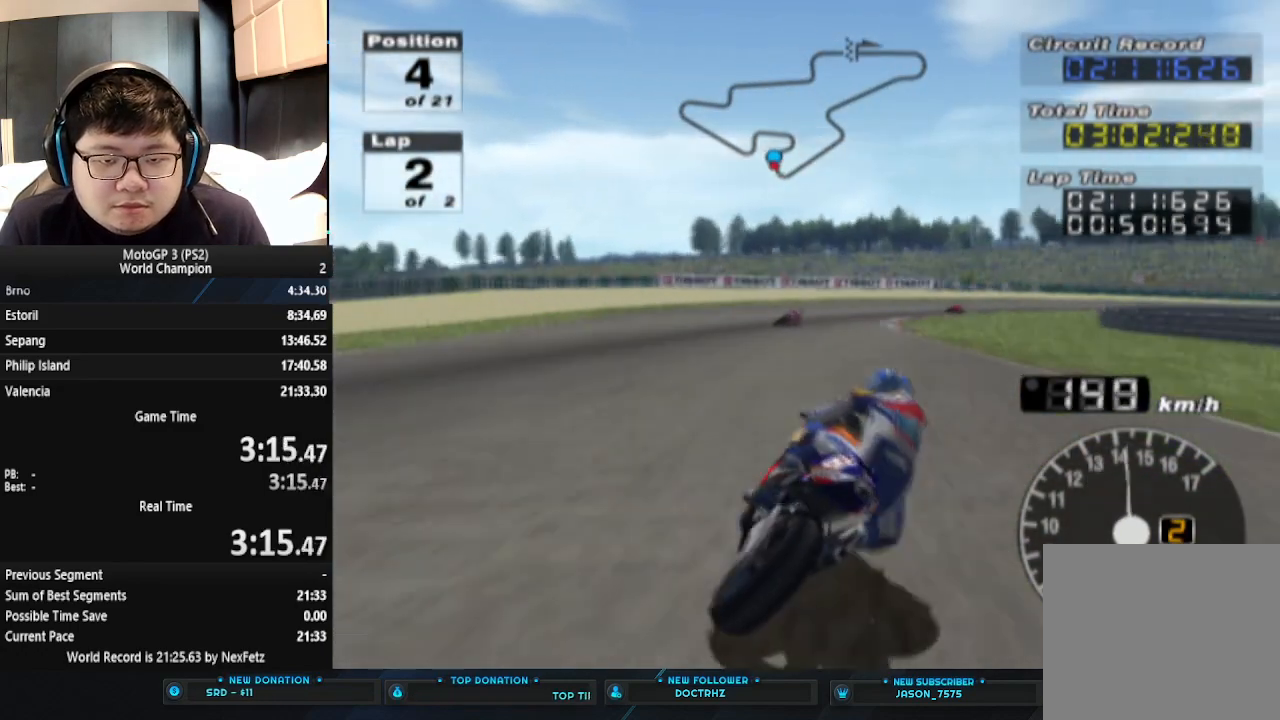
{"buttons": [], "left_stick": "right", "events": [[233, "left_stick", "right"], [400, "CROSS", "up"]]}
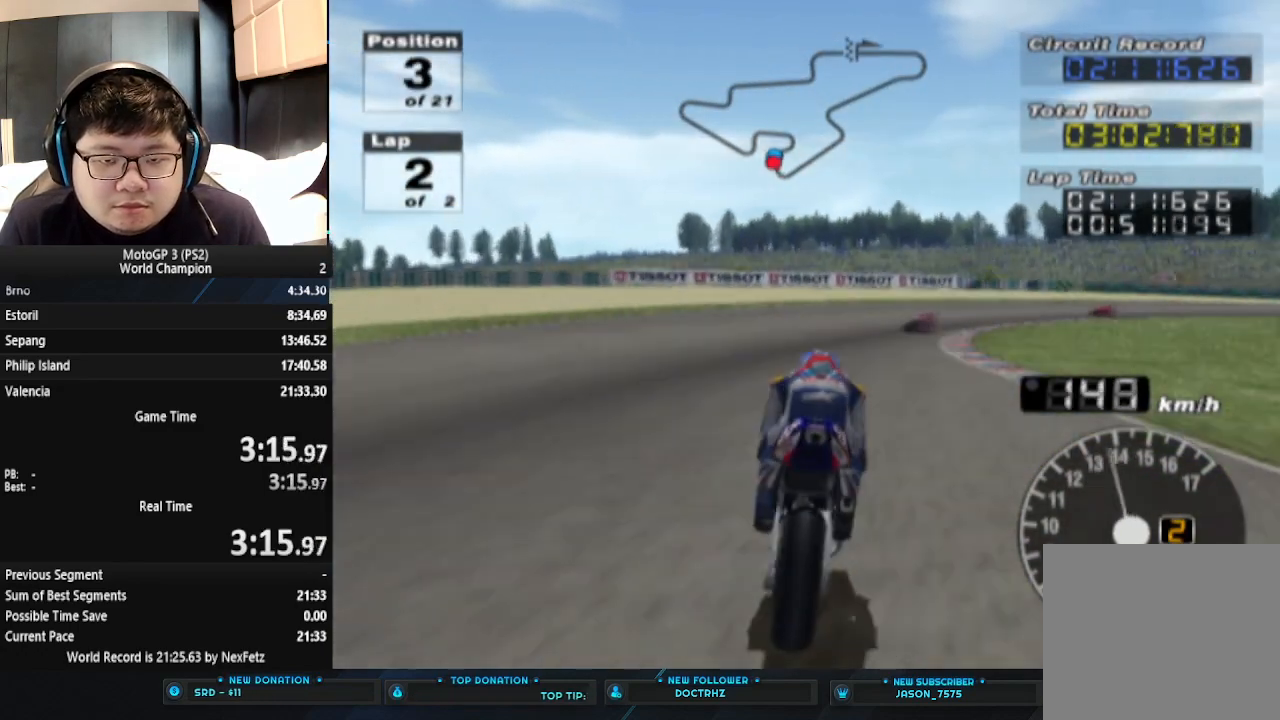
{"buttons": [], "left_stick": "right", "events": []}
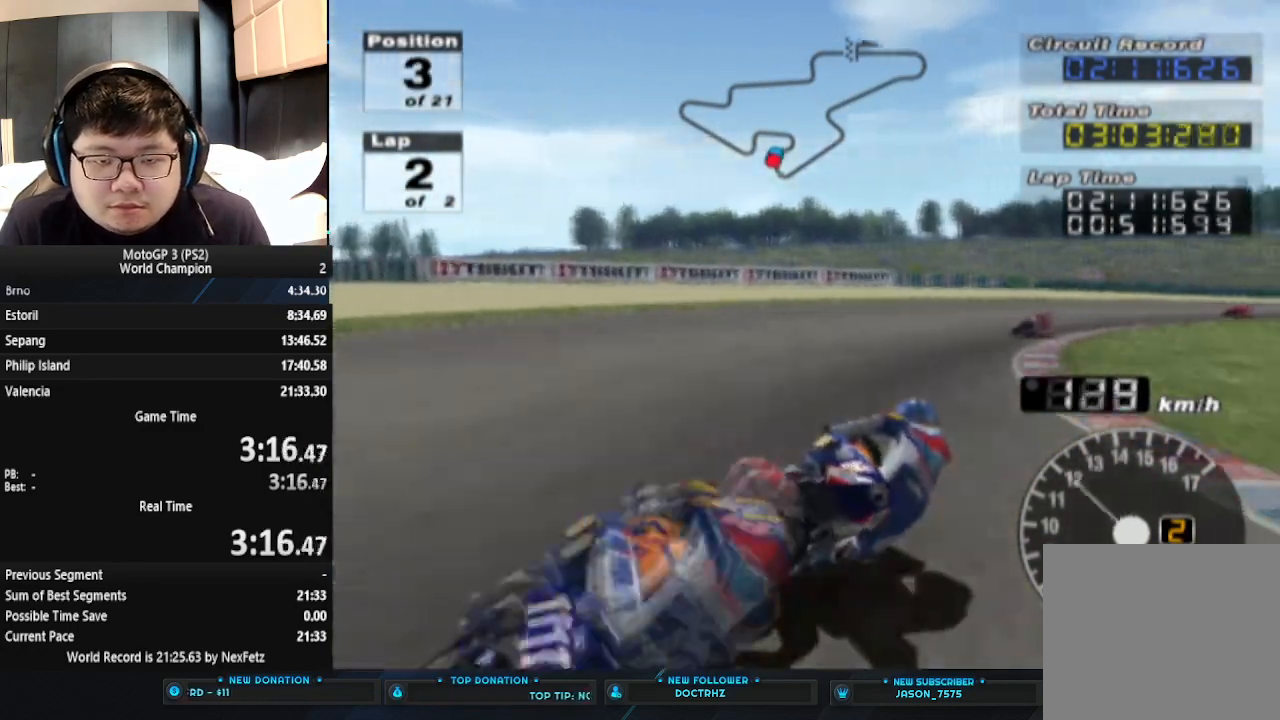
{"buttons": ["CROSS"], "left_stick": "right", "events": [[300, "CROSS", "down"]]}
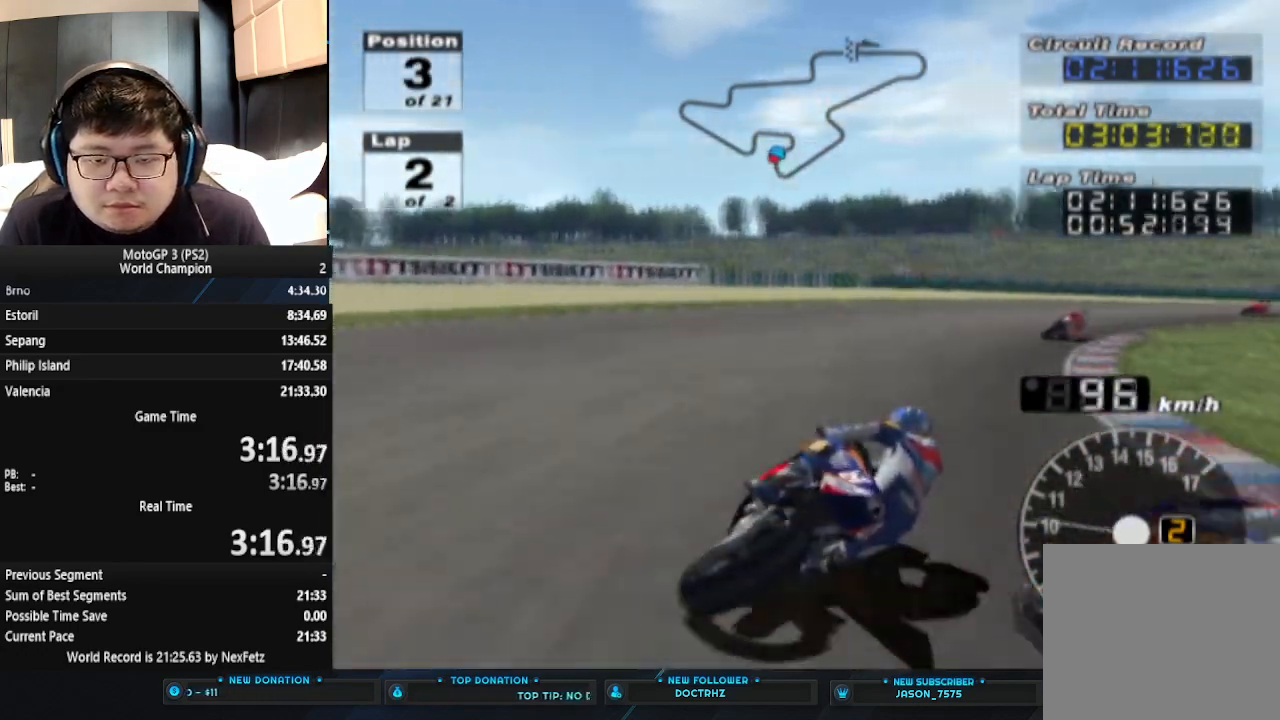
{"buttons": ["CROSS"], "left_stick": "right", "events": []}
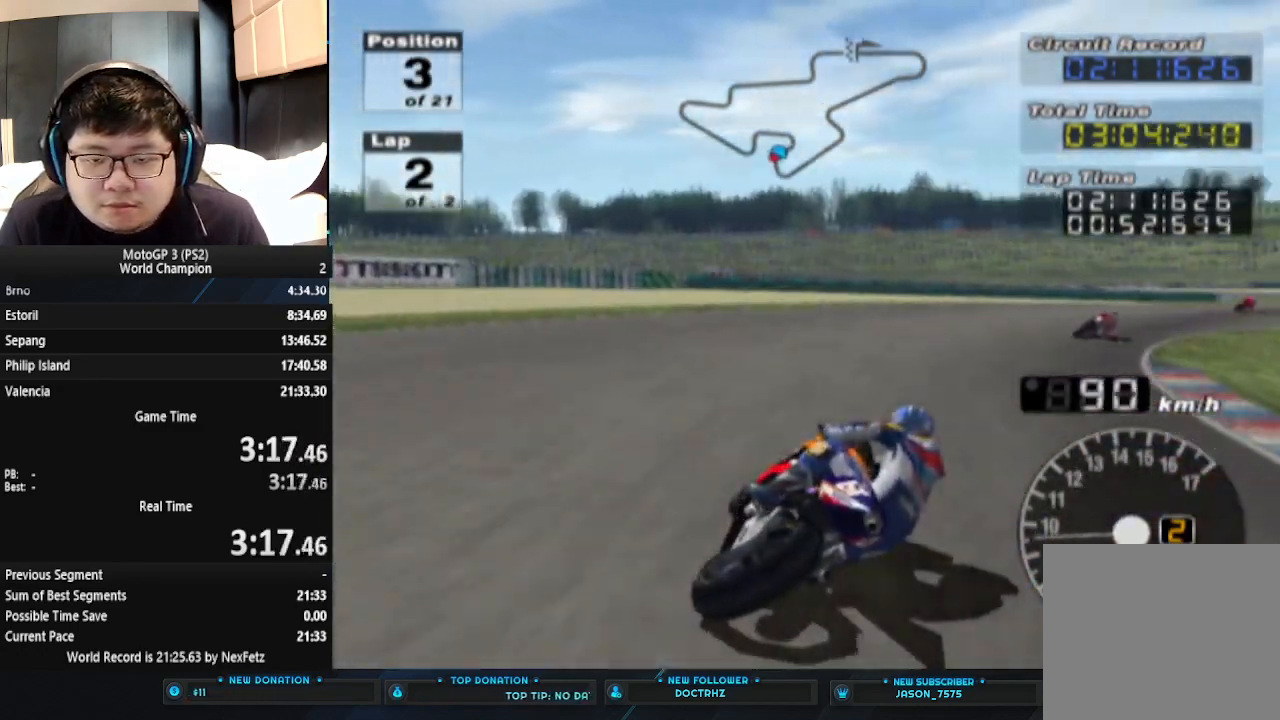
{"buttons": ["CROSS"], "left_stick": "right", "events": []}
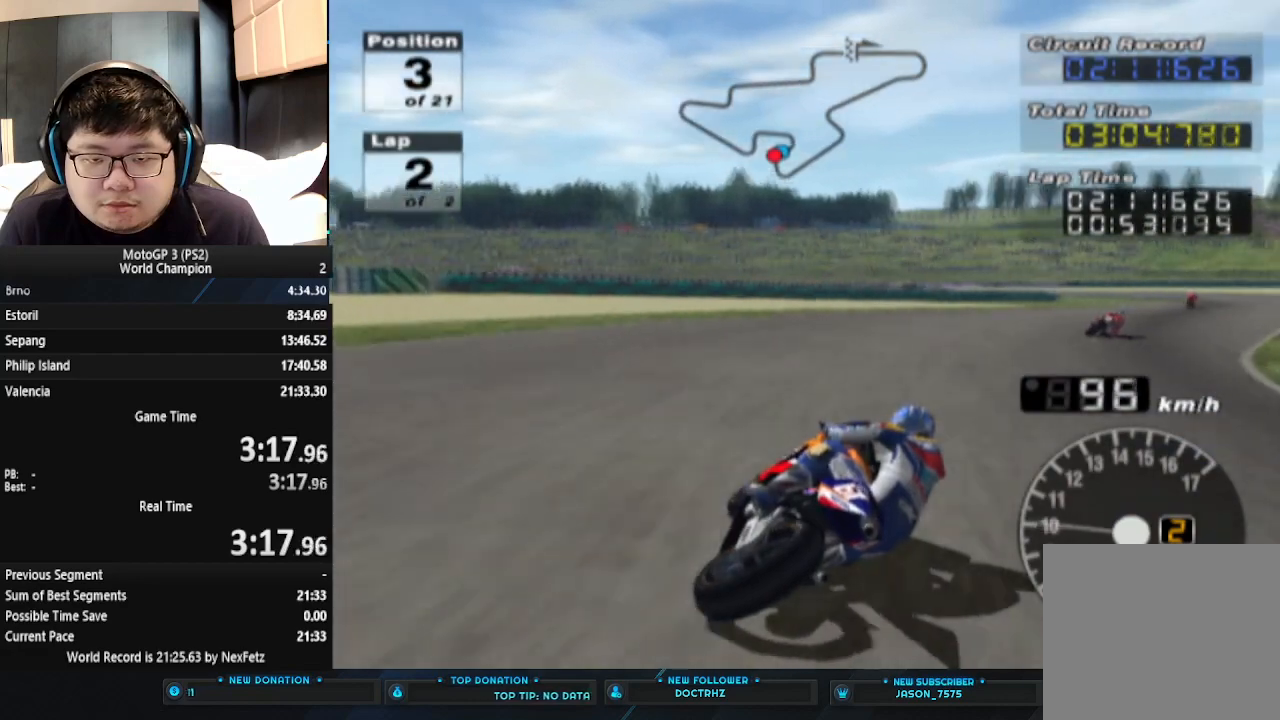
{"buttons": ["CROSS"], "left_stick": "right", "events": []}
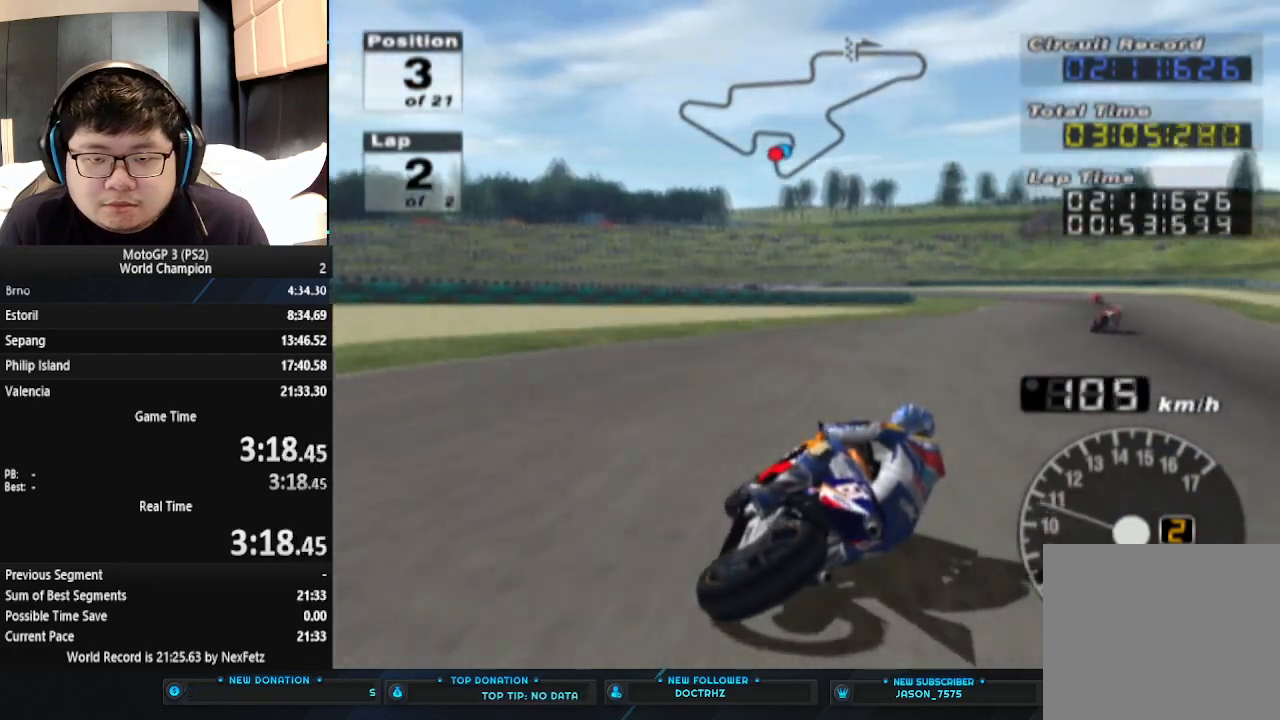
{"buttons": ["CROSS"], "left_stick": "right", "events": []}
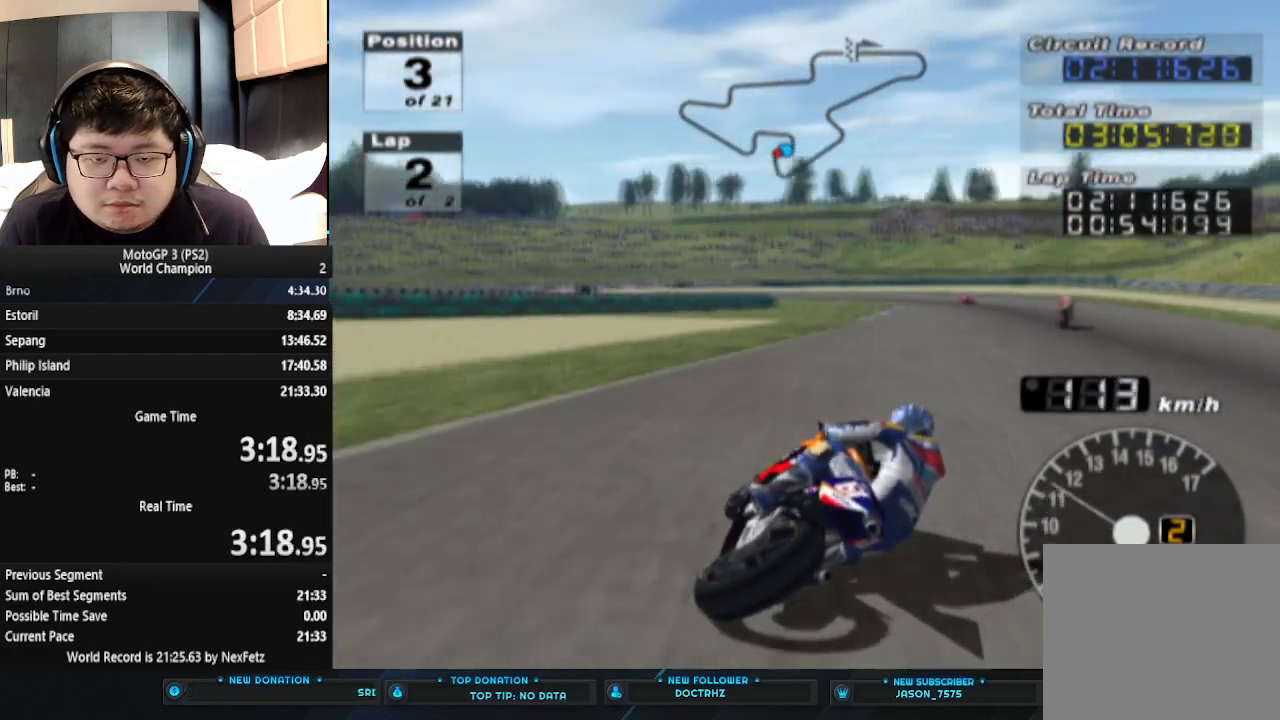
{"buttons": ["CROSS"], "left_stick": "right", "events": [[67, "left_stick", "center"], [367, "left_stick", "right"]]}
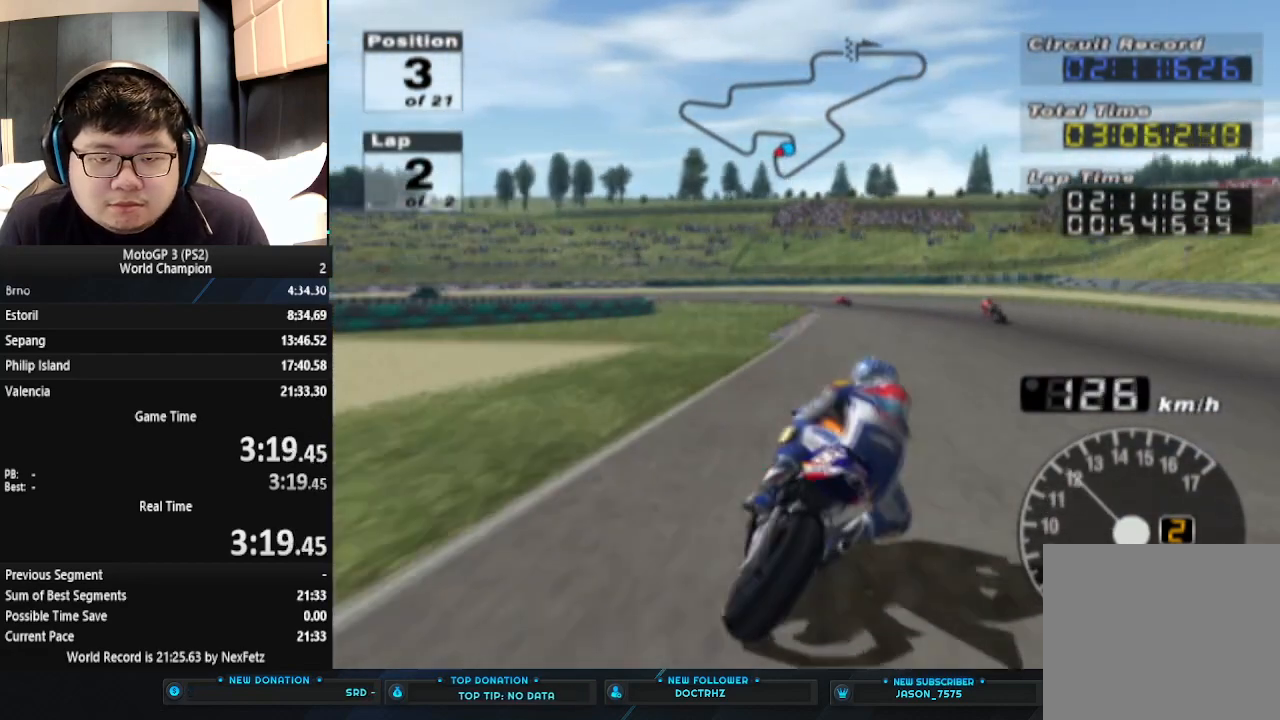
{"buttons": ["CROSS"], "left_stick": "center", "events": [[33, "left_stick", "center"], [300, "left_stick", "right"], [467, "left_stick", "center"]]}
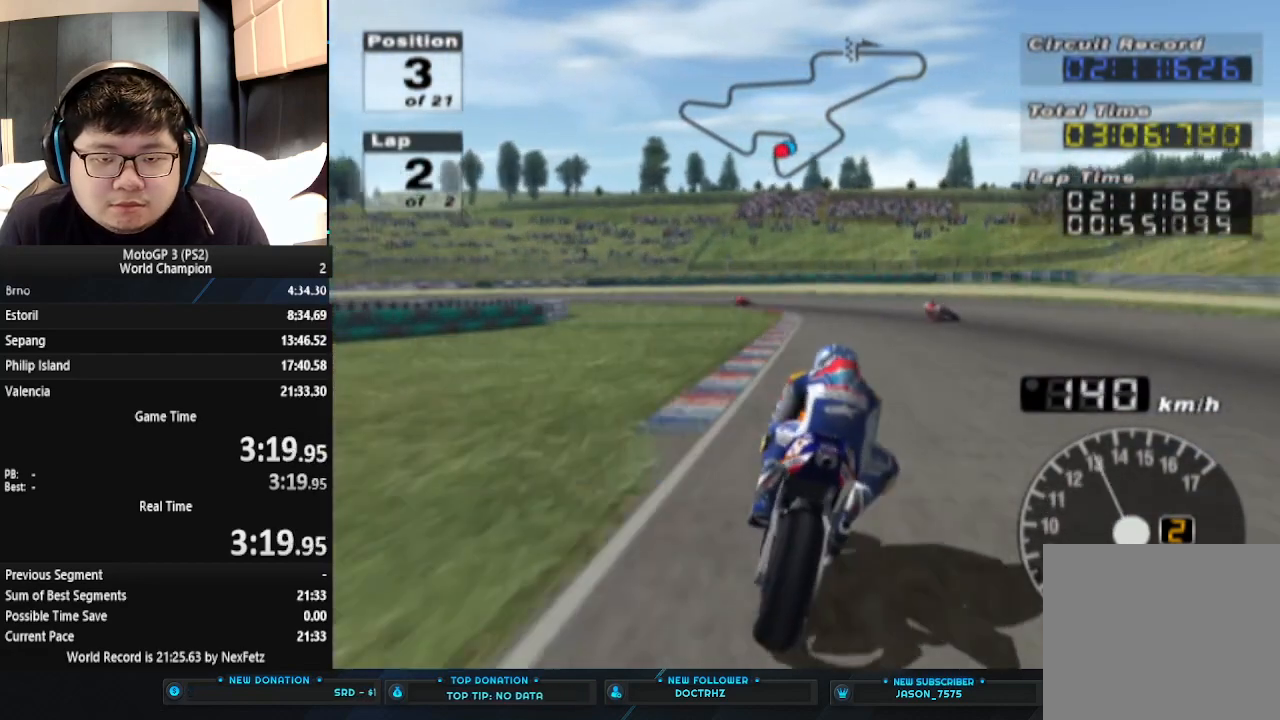
{"buttons": [], "left_stick": "left", "events": [[367, "left_stick", "left"], [433, "CROSS", "up"]]}
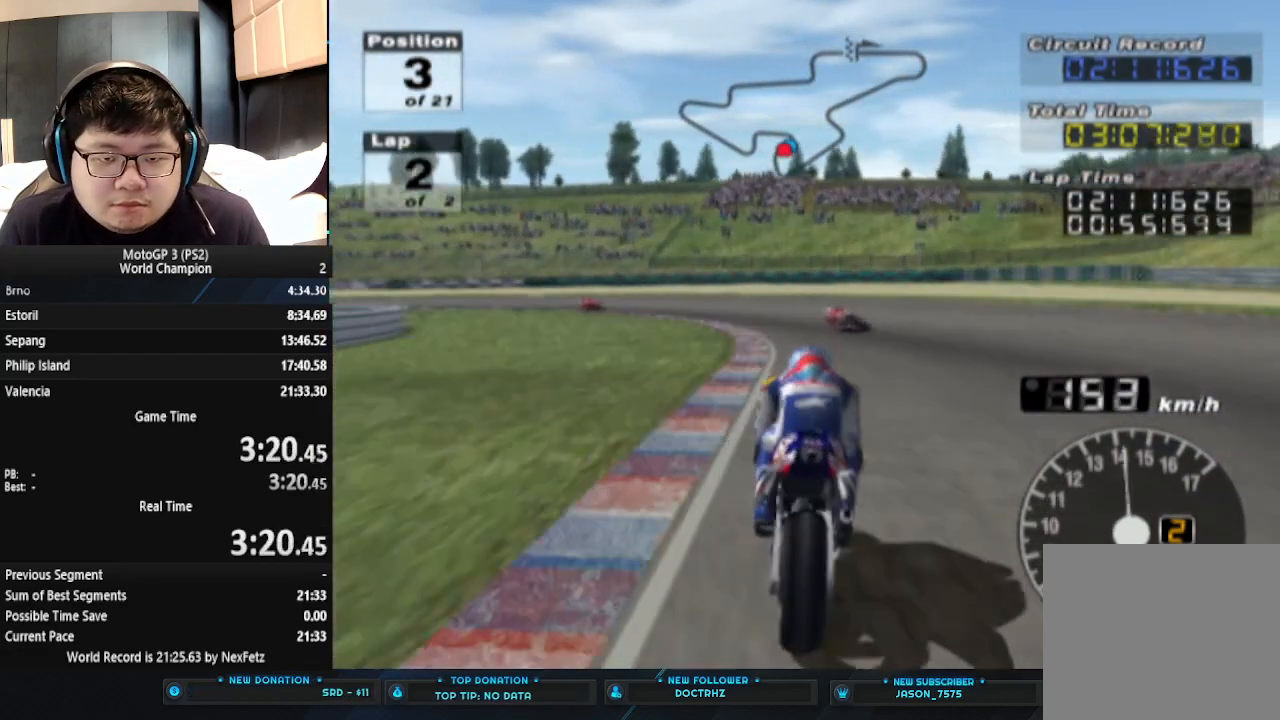
{"buttons": [], "left_stick": "left", "events": []}
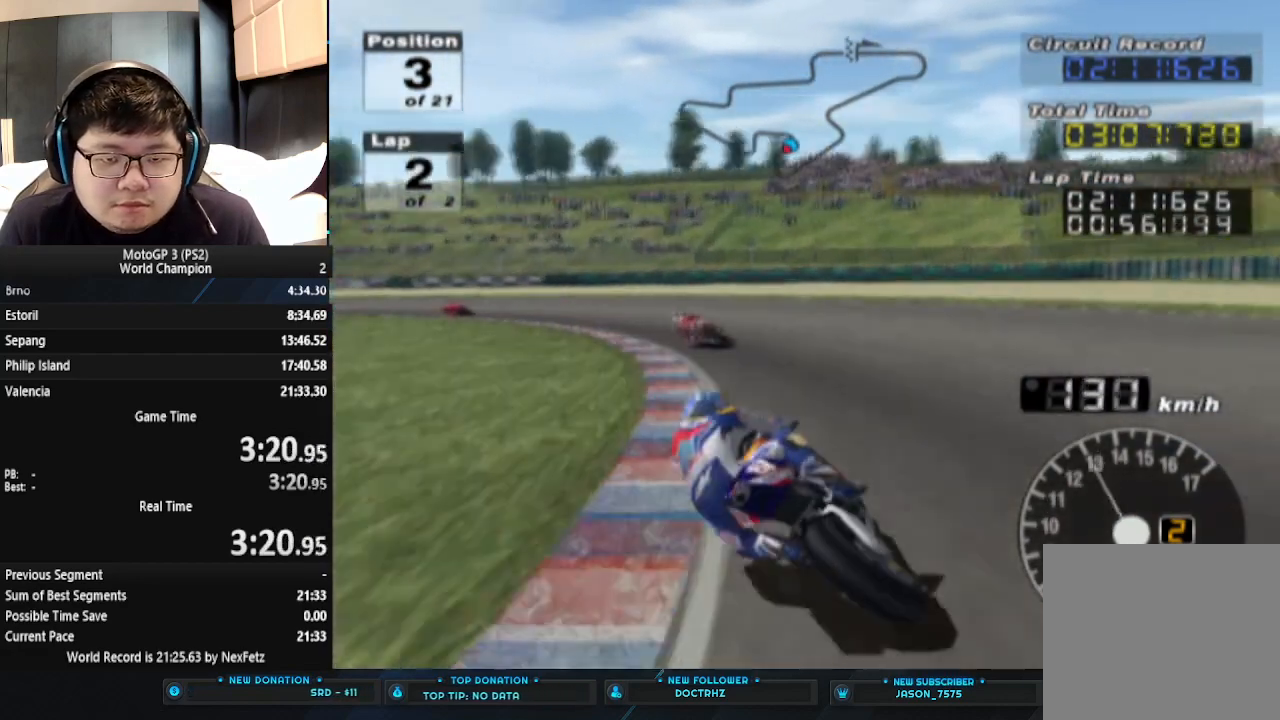
{"buttons": ["CROSS"], "left_stick": "left", "events": [[467, "CROSS", "down"]]}
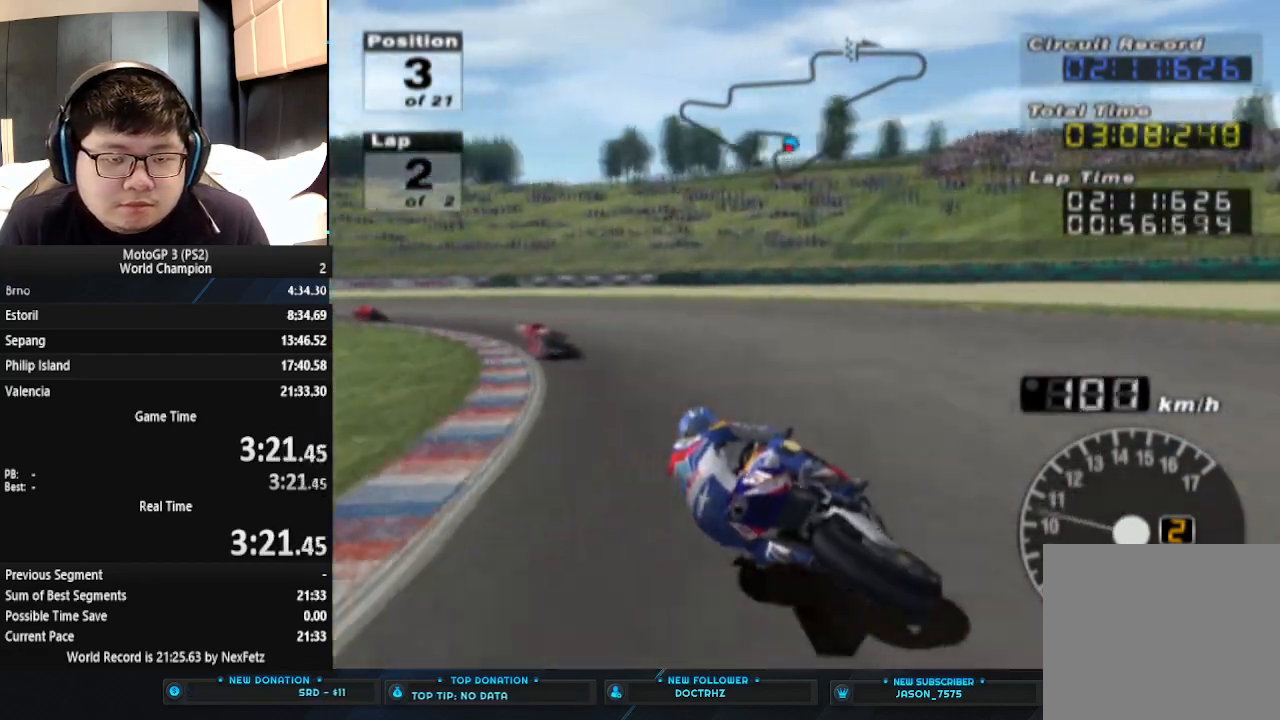
{"buttons": ["CROSS"], "left_stick": "left", "events": []}
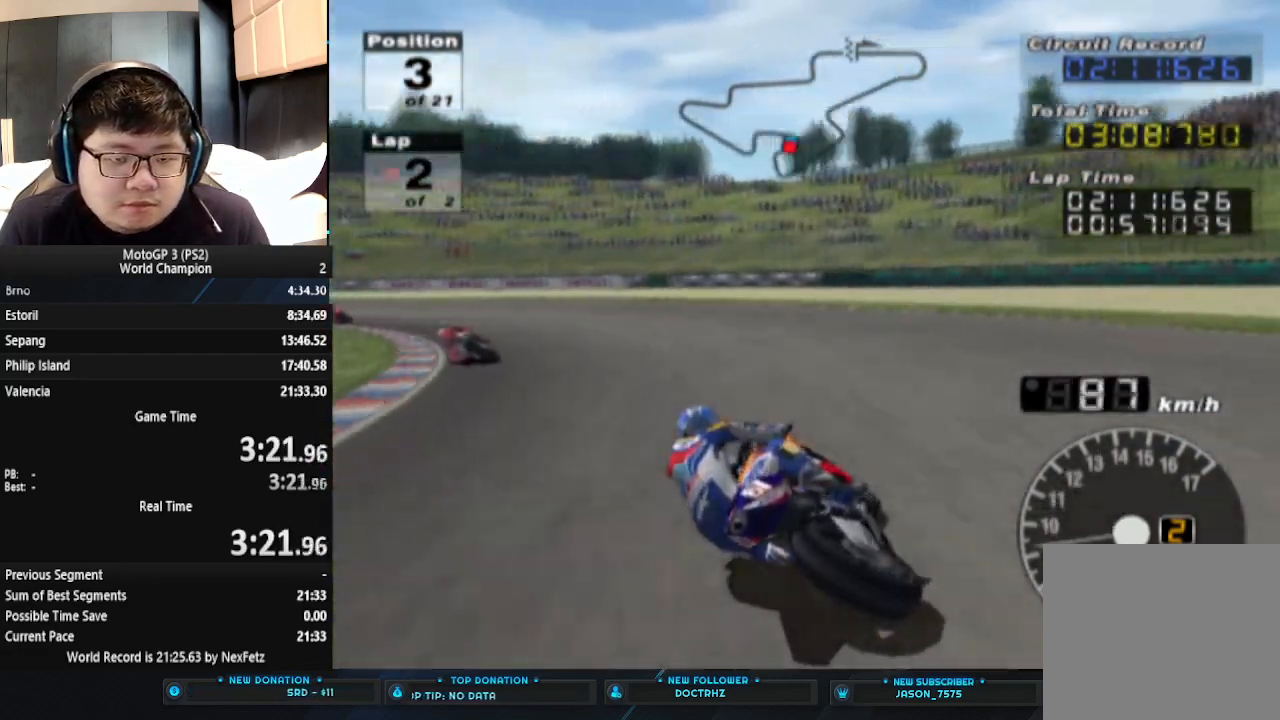
{"buttons": ["CROSS"], "left_stick": "left", "events": []}
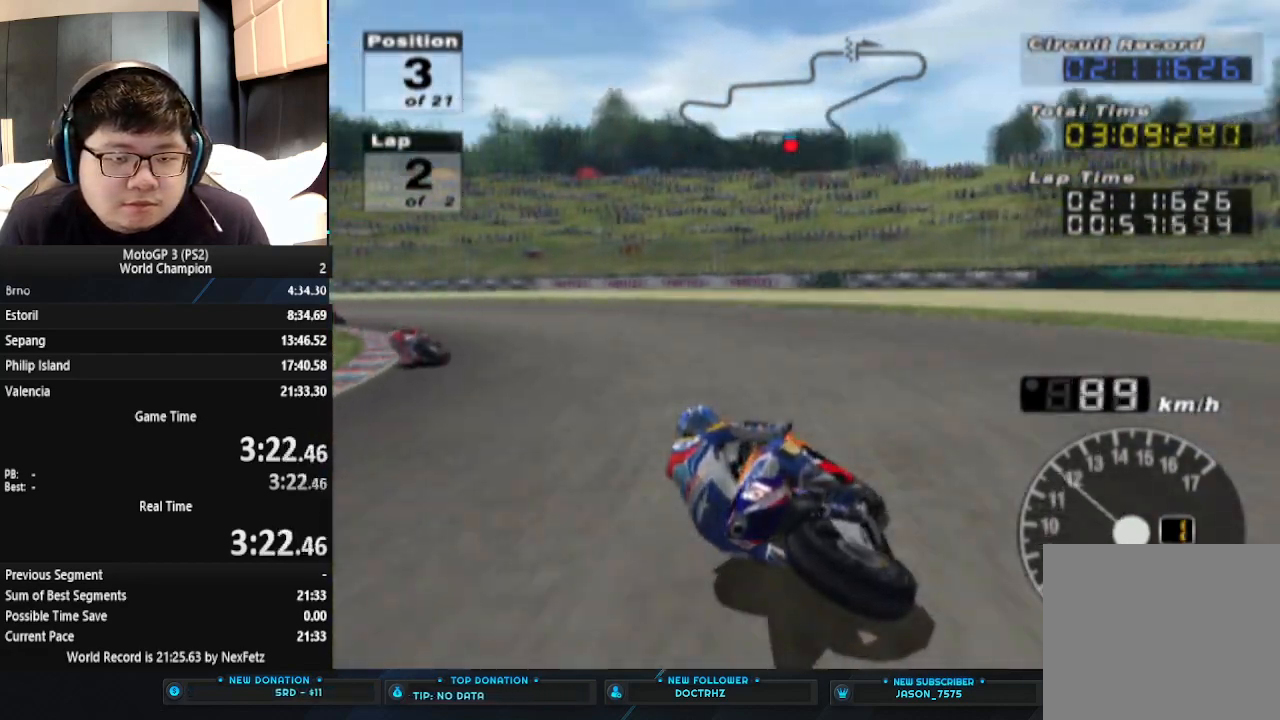
{"buttons": ["CROSS"], "left_stick": "left", "events": []}
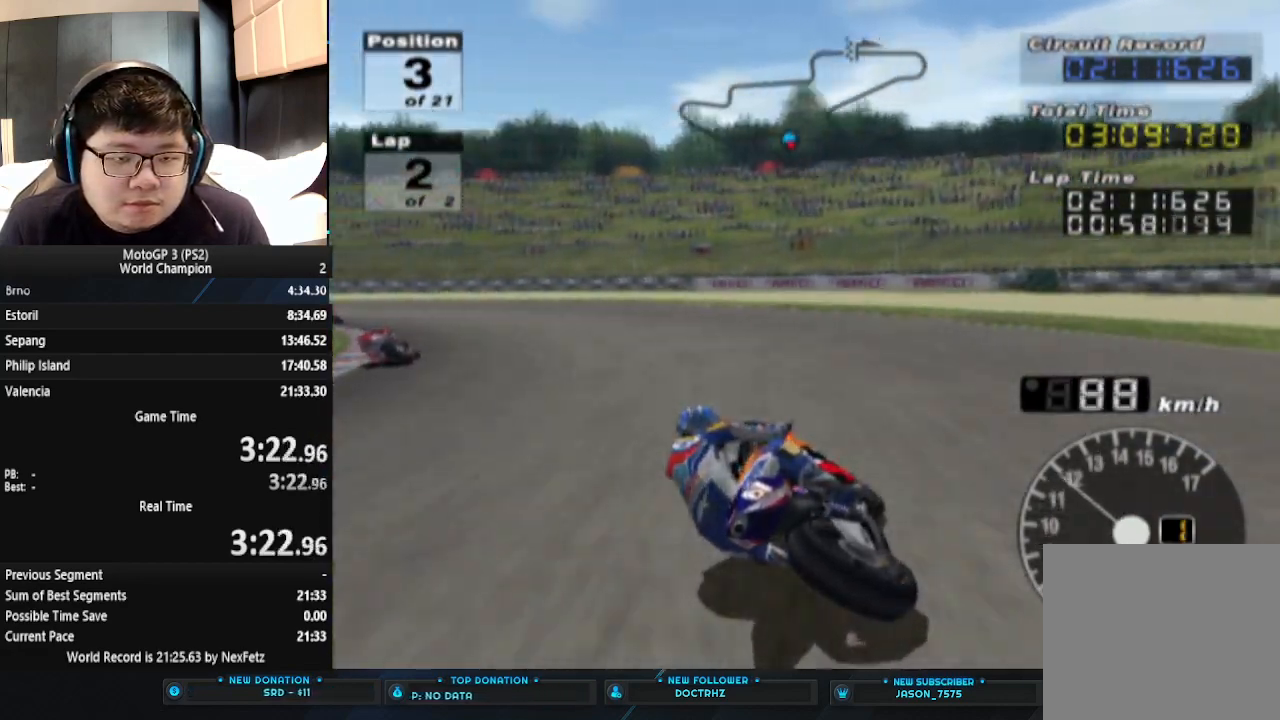
{"buttons": ["CROSS"], "left_stick": "left", "events": []}
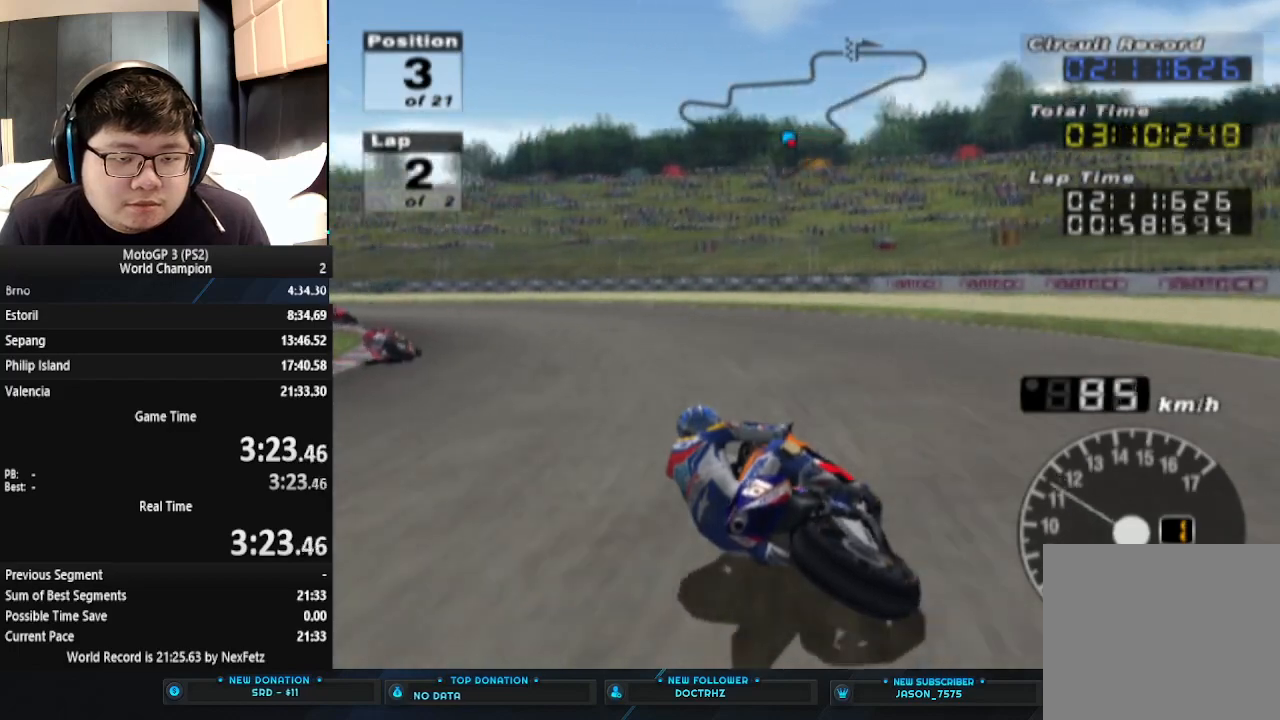
{"buttons": ["CROSS"], "left_stick": "left", "events": []}
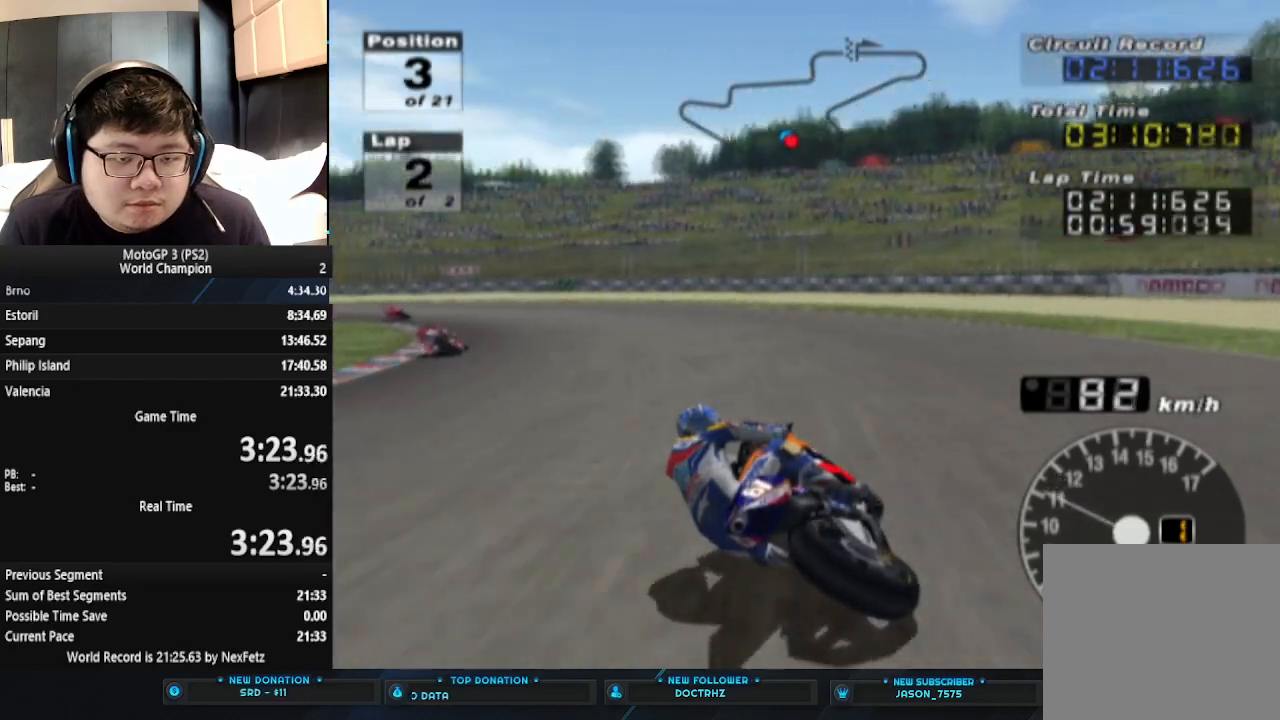
{"buttons": ["CROSS"], "left_stick": "left", "events": []}
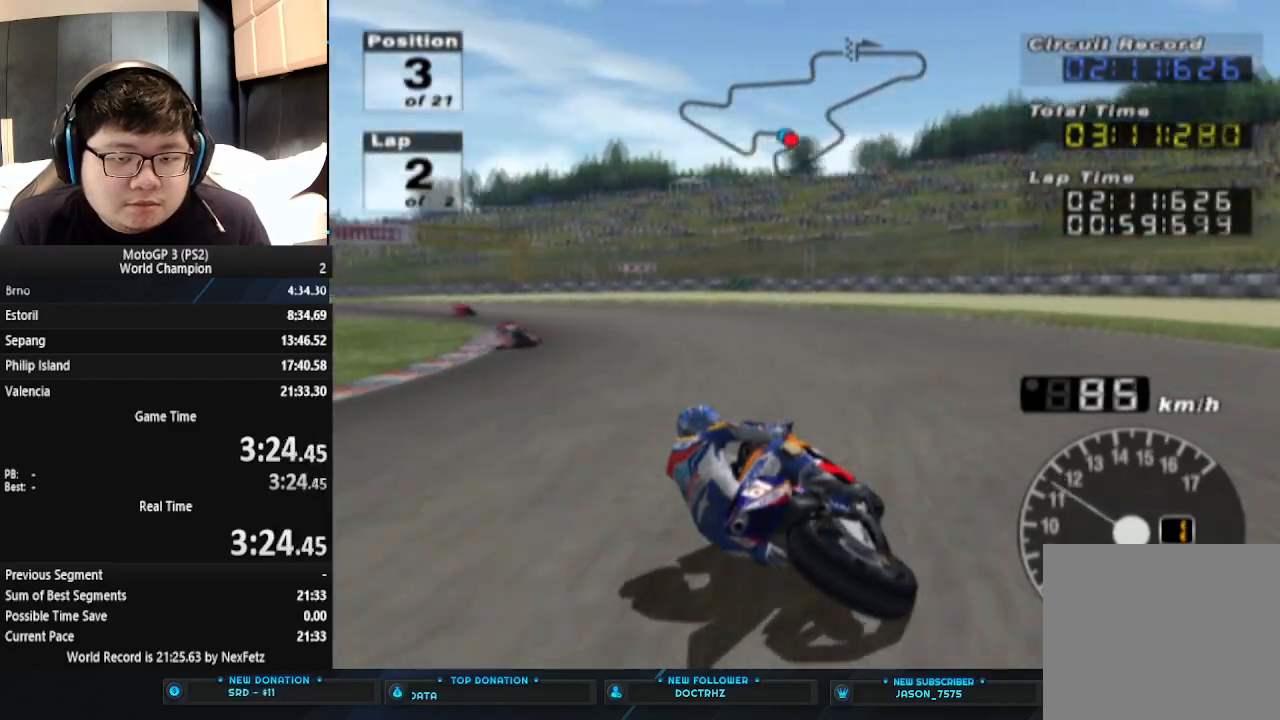
{"buttons": ["CROSS"], "left_stick": "left", "events": []}
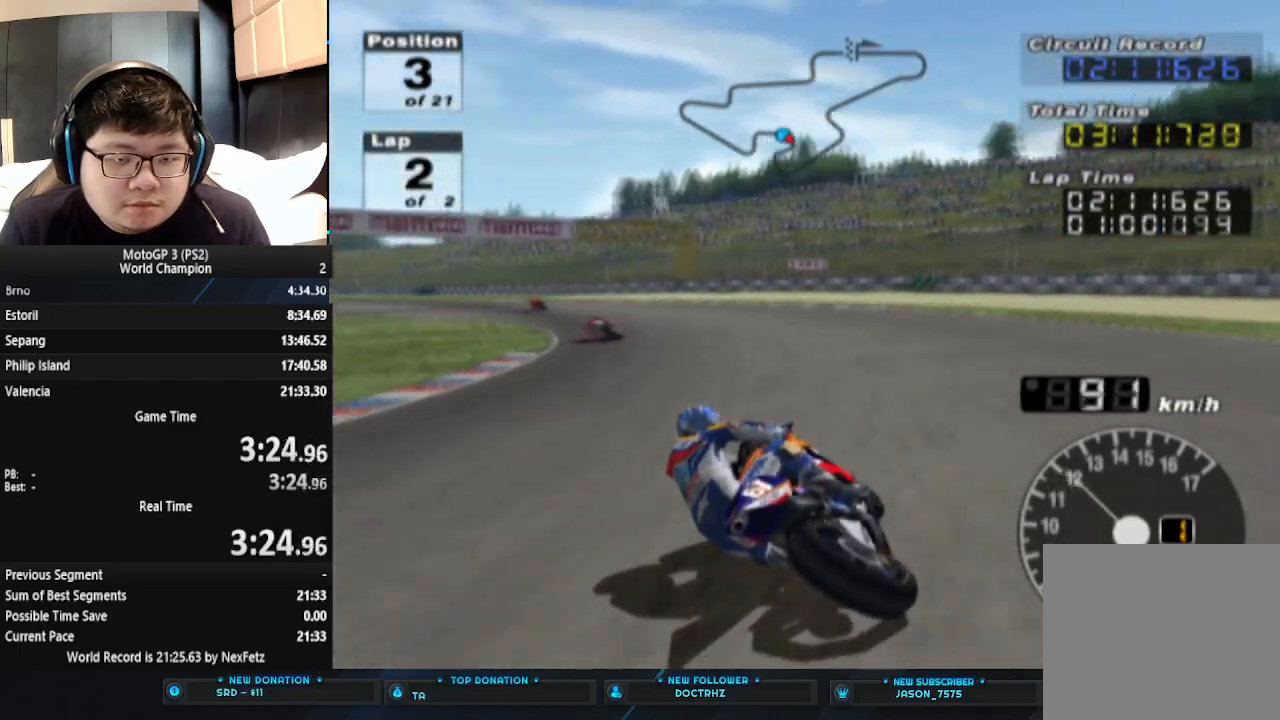
{"buttons": ["CROSS"], "left_stick": "left", "events": [[300, "left_stick", "center"], [400, "left_stick", "left"]]}
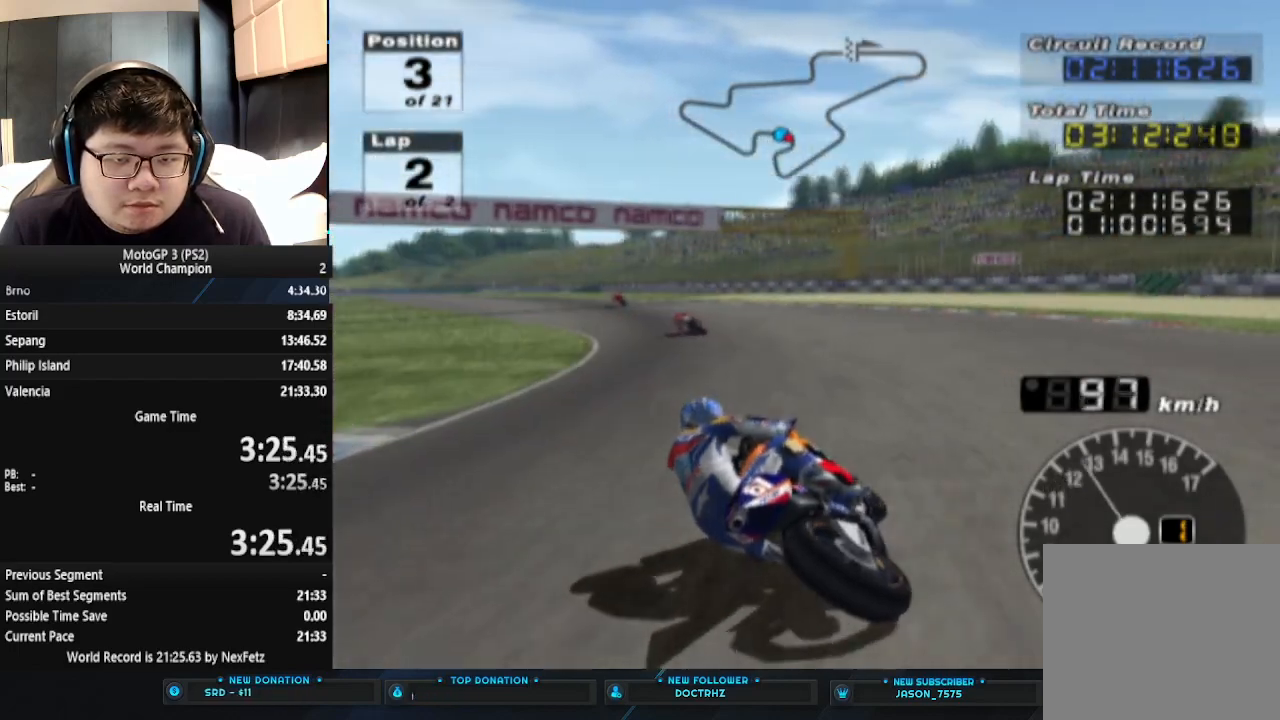
{"buttons": ["CROSS"], "left_stick": "left", "events": []}
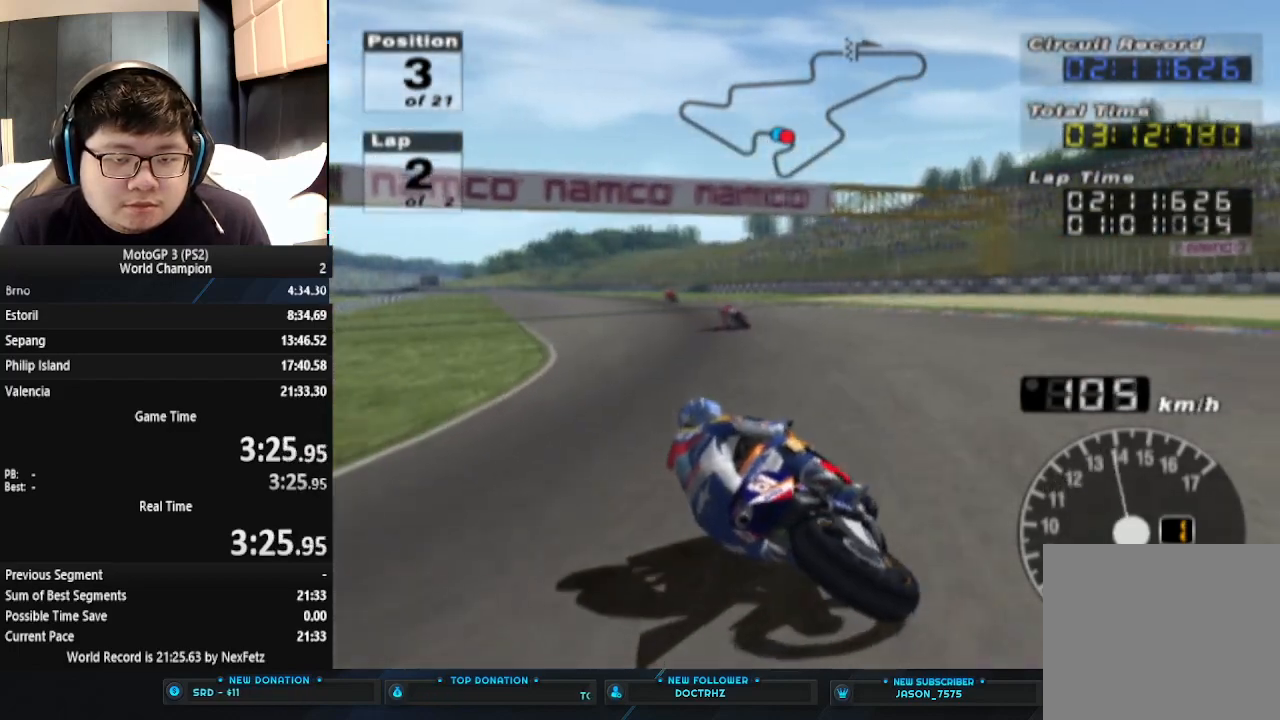
{"buttons": ["CROSS"], "left_stick": "center", "events": [[233, "left_stick", "center"]]}
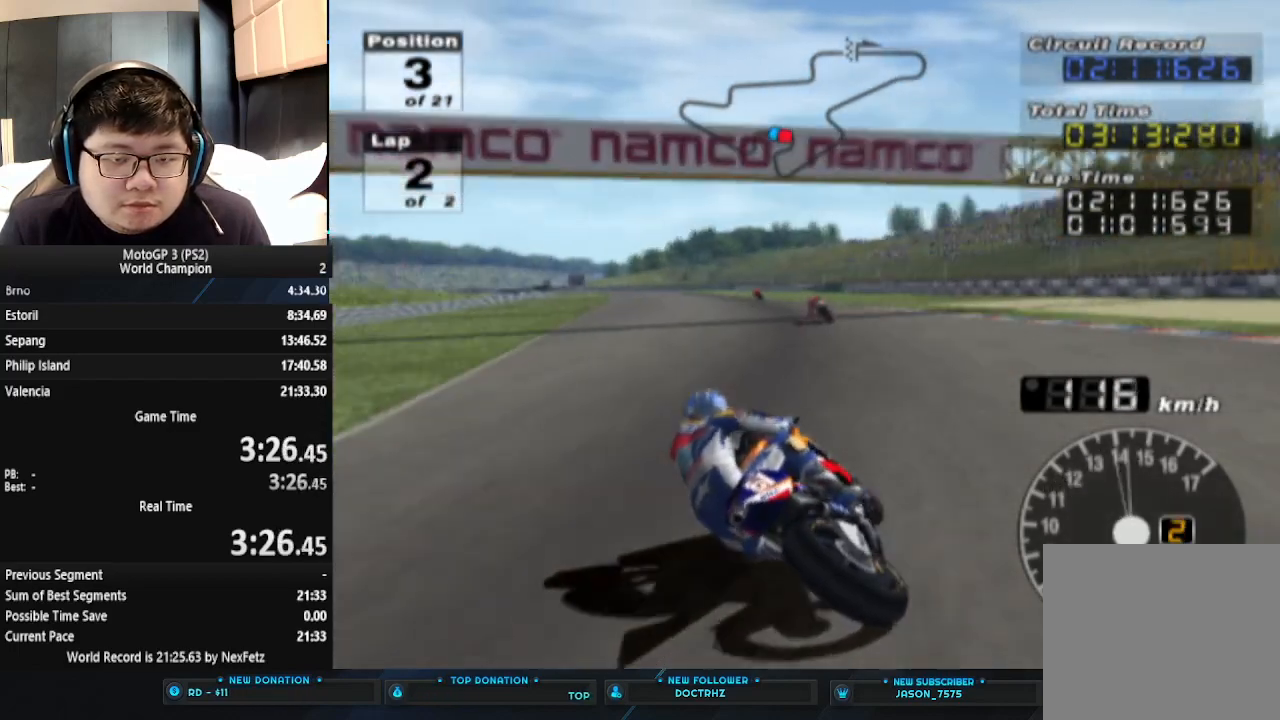
{"buttons": ["CROSS"], "left_stick": "center", "events": [[33, "left_stick", "left"], [500, "left_stick", "center"]]}
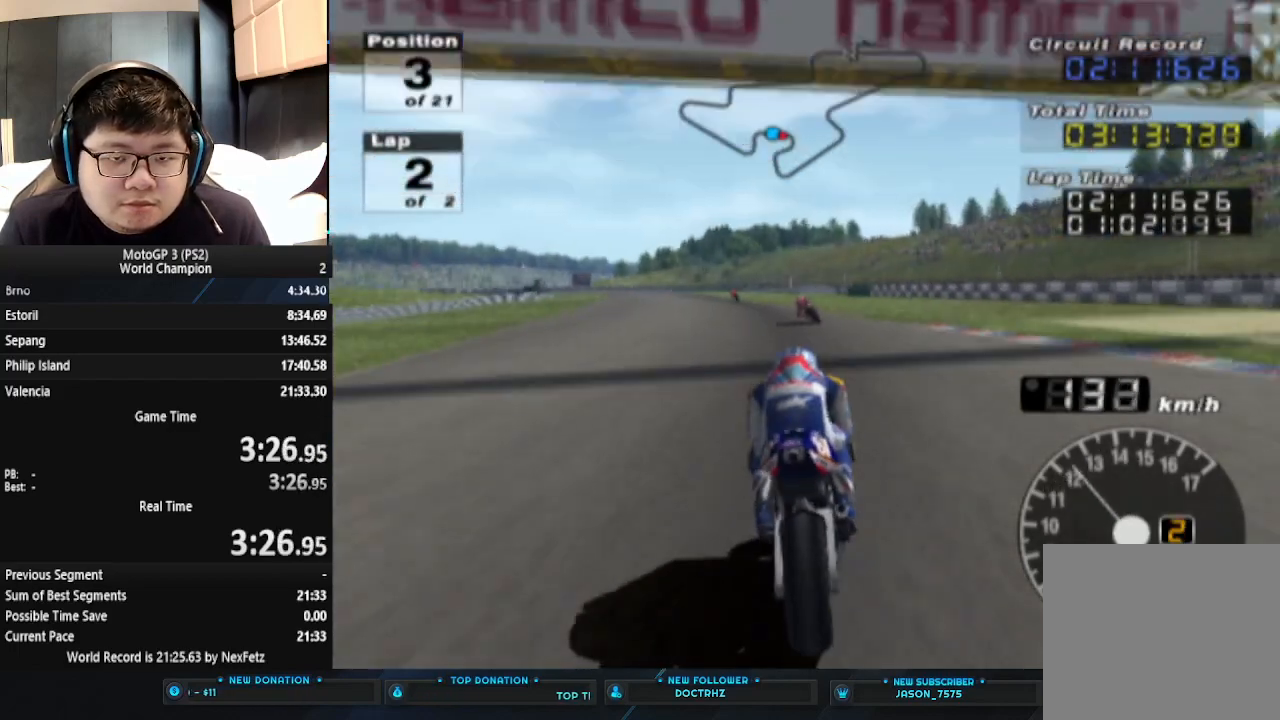
{"buttons": ["CROSS"], "left_stick": "left", "events": [[133, "left_stick", "left"]]}